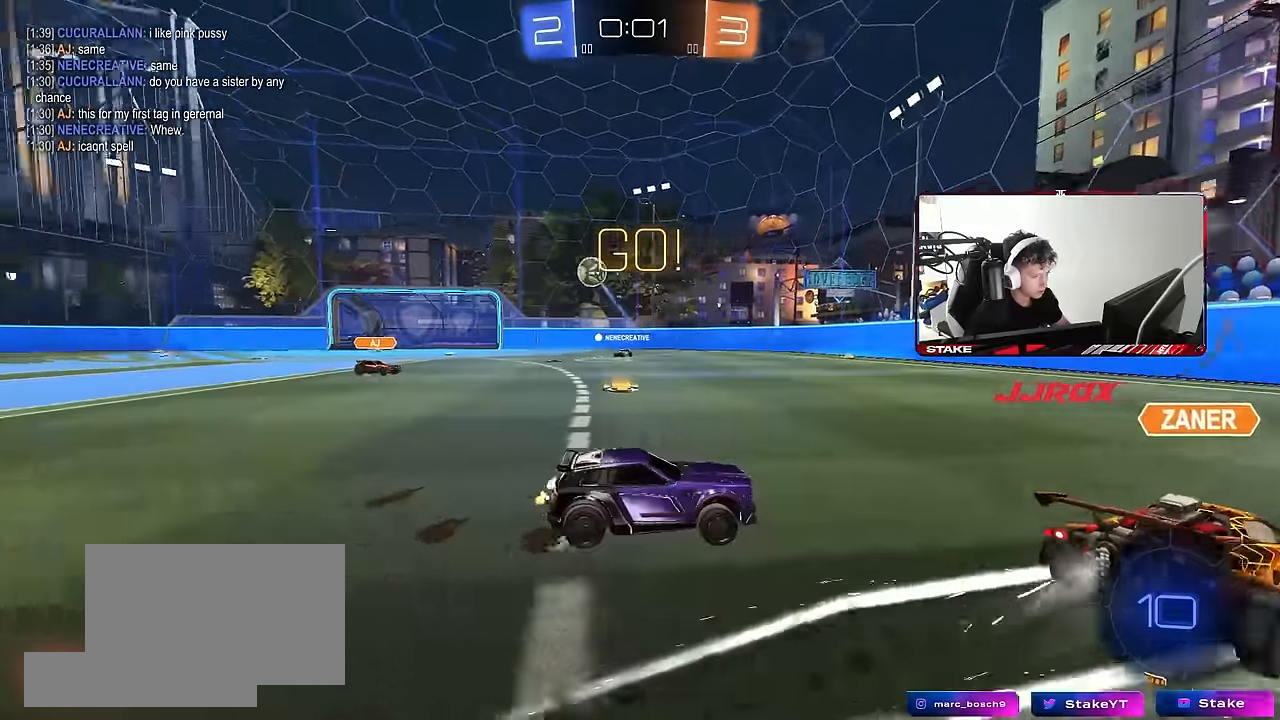
Gameplay with keyboard and mouse; each line is a JSON object with the keys and mouse buttons held at the frame after it. "events" lists presses ("down") and releases ("up") of "1", "2", "3", "4", "5", "a", "alt", "c", "caps_lock", "ctrl", "d", "e", "f", "g", "q", "r", "s", "shift", "space", "t", "tab", "v", "w", "x", "z", "mouse_left", "mouse_wheel" and "mouse_right" between this image and that frame as [ms after this image, input, new state], when the widget could be followed in between. "mouse_left", "mouse_wheel", "mouse_right" = the "left", "wheel", "right" buttons of the "mouse" list. No other keys are recorded. "wheel" means that the mouse wheel is clicked or scrolled. Mouse movement is not recorded.
{"keys": ["d", "shift", "space", "w"], "mouse": [], "events": [[33, "space", "down"], [183, "d", "down"], [233, "space", "up"], [316, "d", "up"], [366, "d", "down"], [366, "shift", "down"], [466, "space", "down"]]}
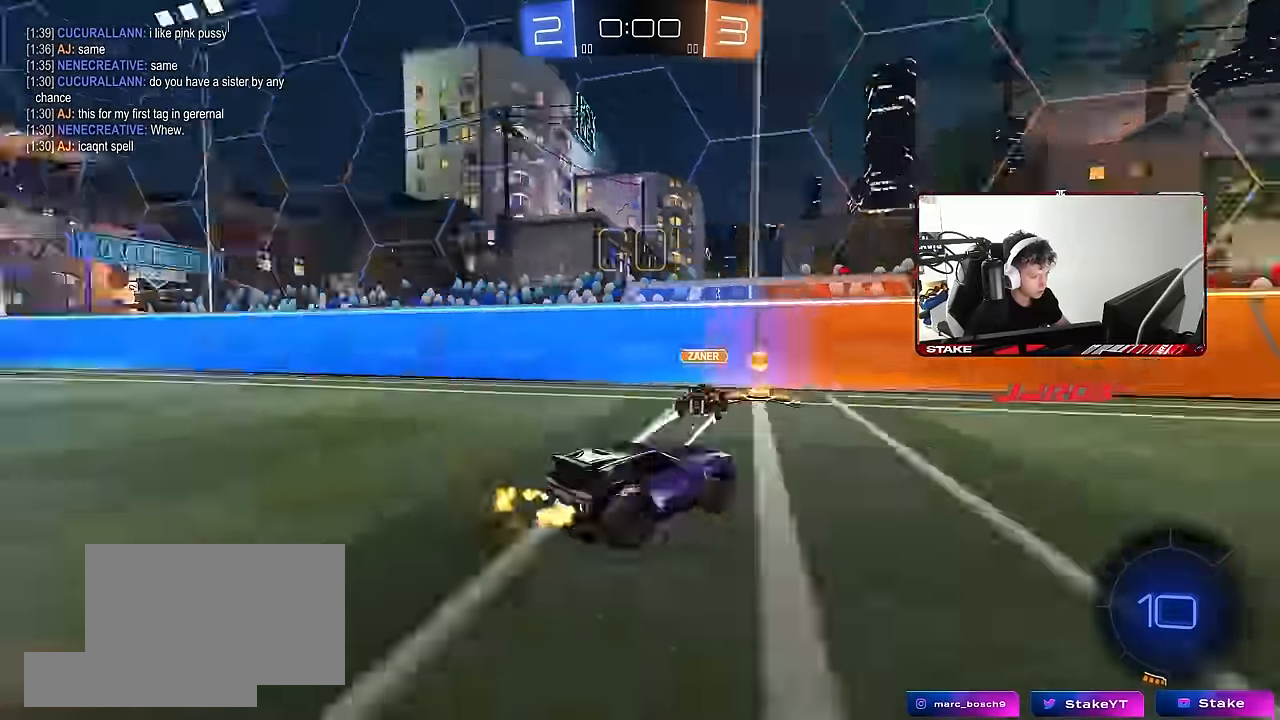
{"keys": ["d", "w"], "mouse": [], "events": [[16, "shift", "up"], [150, "space", "up"], [200, "shift", "down"], [283, "shift", "up"]]}
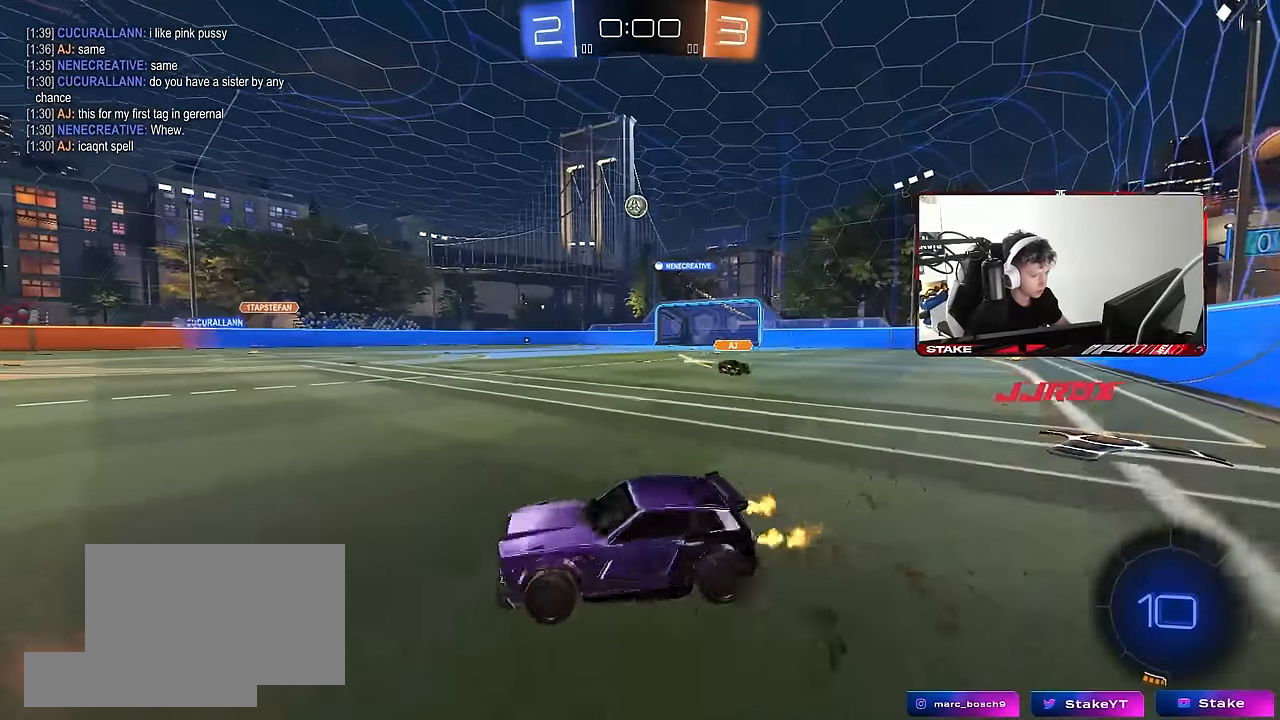
{"keys": ["w"], "mouse": [], "events": [[166, "d", "up"], [216, "a", "down"], [216, "space", "down"], [350, "a", "up"], [400, "space", "up"]]}
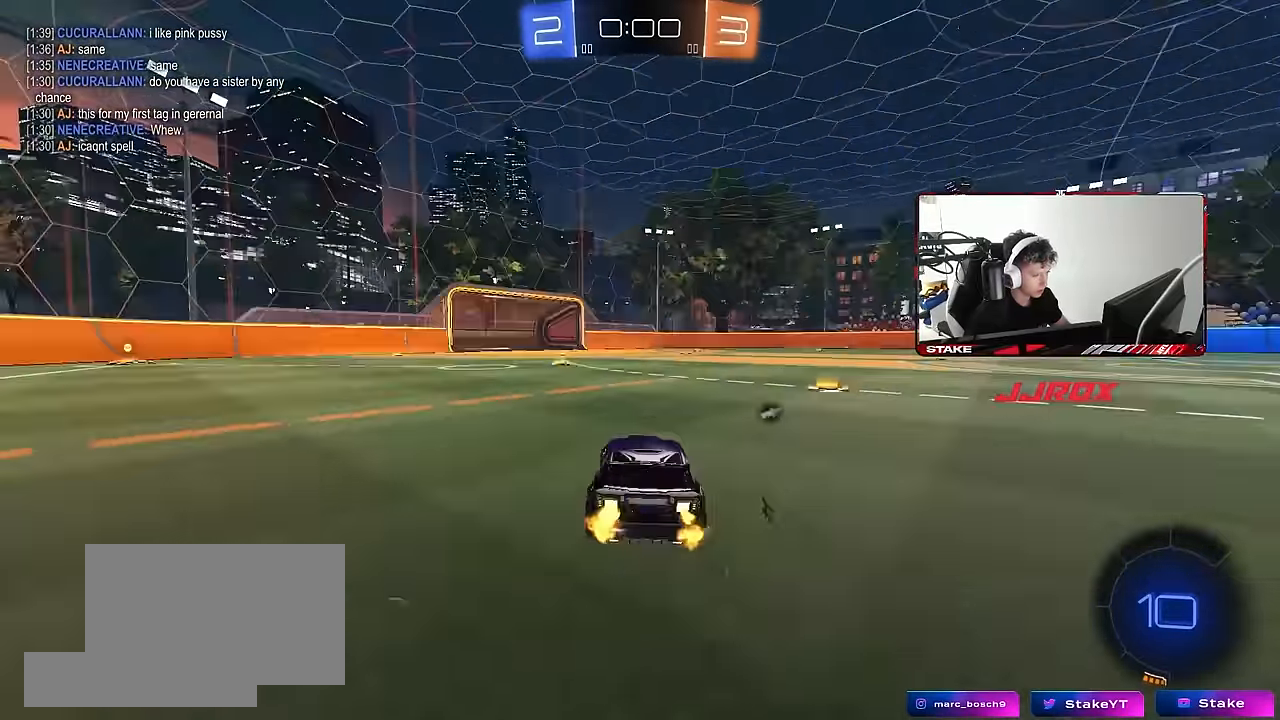
{"keys": ["d", "w"], "mouse": [], "events": [[33, "space", "down"], [83, "d", "down"], [183, "shift", "down"], [183, "space", "up"], [266, "shift", "up"]]}
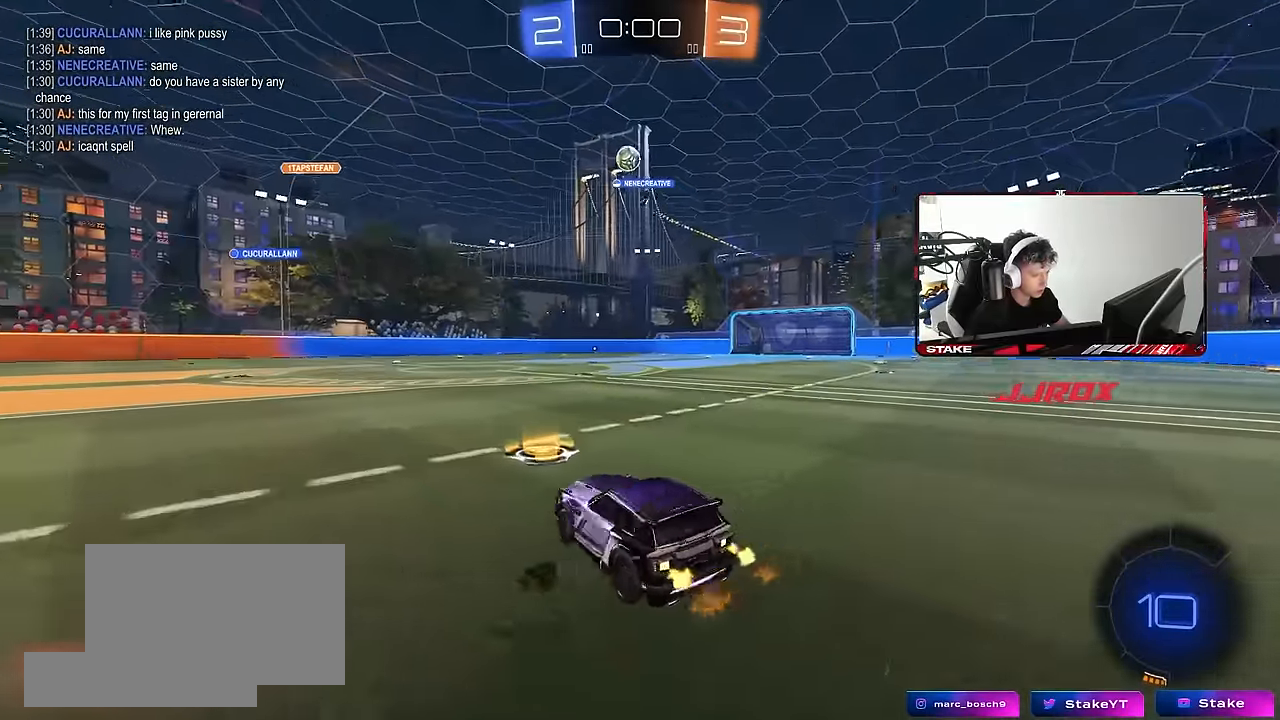
{"keys": ["a", "w"], "mouse": [], "events": [[100, "d", "up"], [200, "a", "down"], [200, "shift", "down"], [333, "shift", "up"]]}
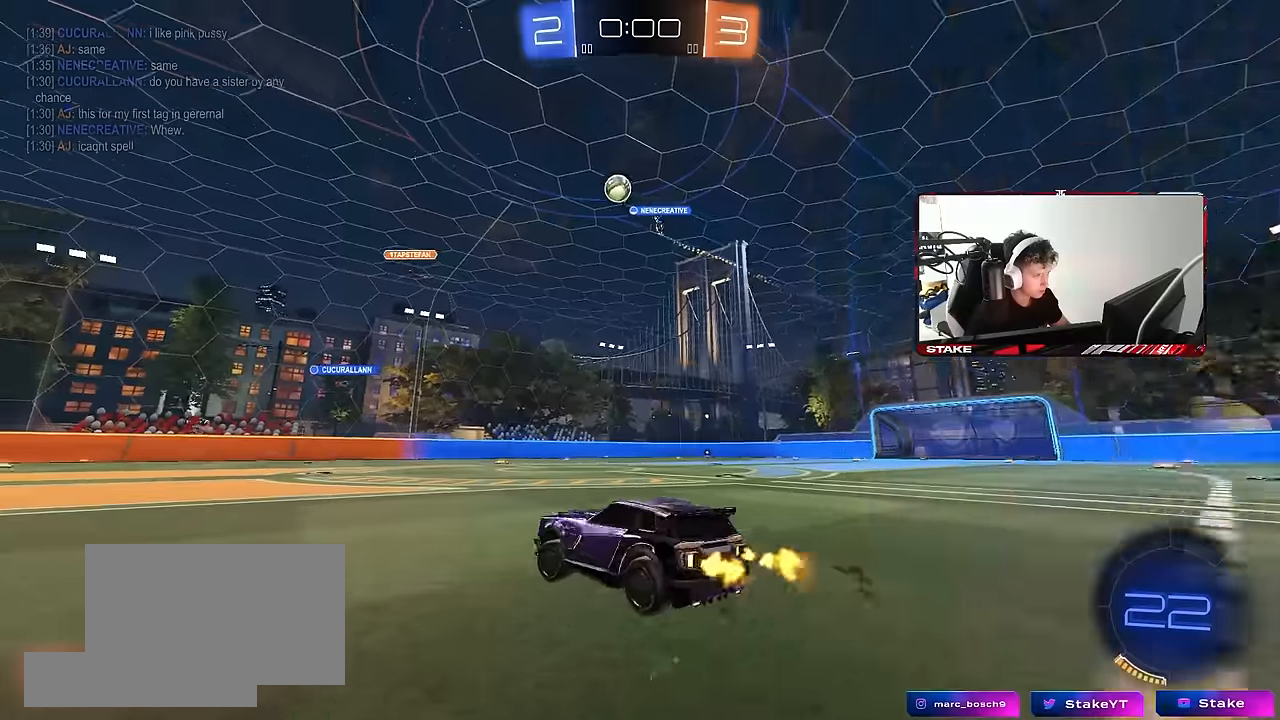
{"keys": ["w"], "mouse": [], "events": [[250, "a", "up"]]}
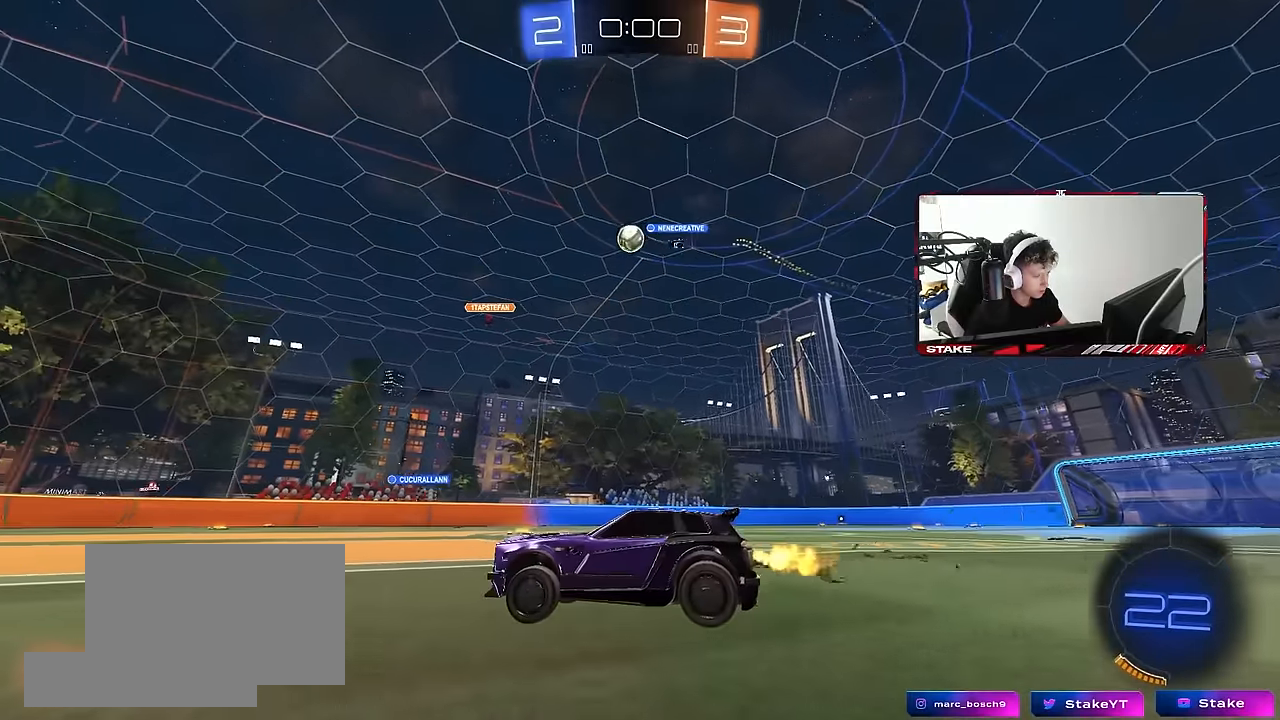
{"keys": ["a", "w"], "mouse": [], "events": [[133, "d", "down"], [233, "shift", "down"], [266, "shift", "up"], [316, "d", "up"], [500, "a", "down"]]}
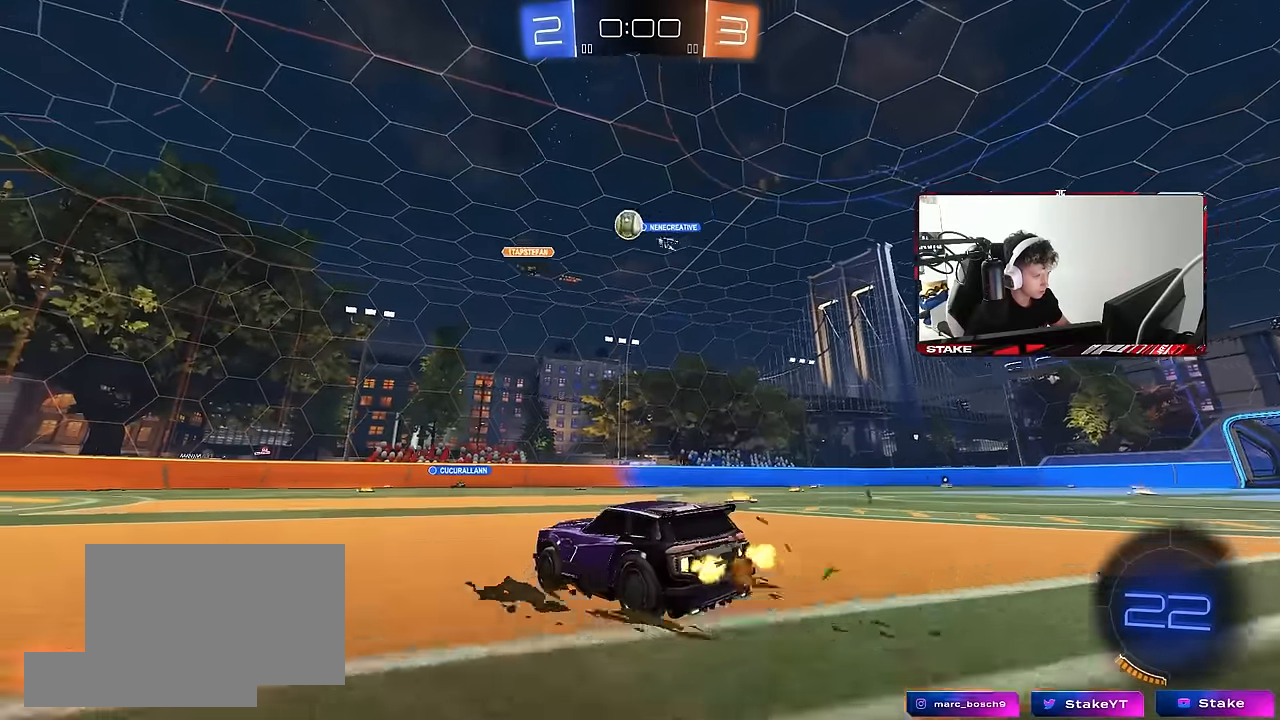
{"keys": ["d", "shift", "w"], "mouse": [], "events": [[200, "a", "up"], [283, "d", "down"], [433, "shift", "down"]]}
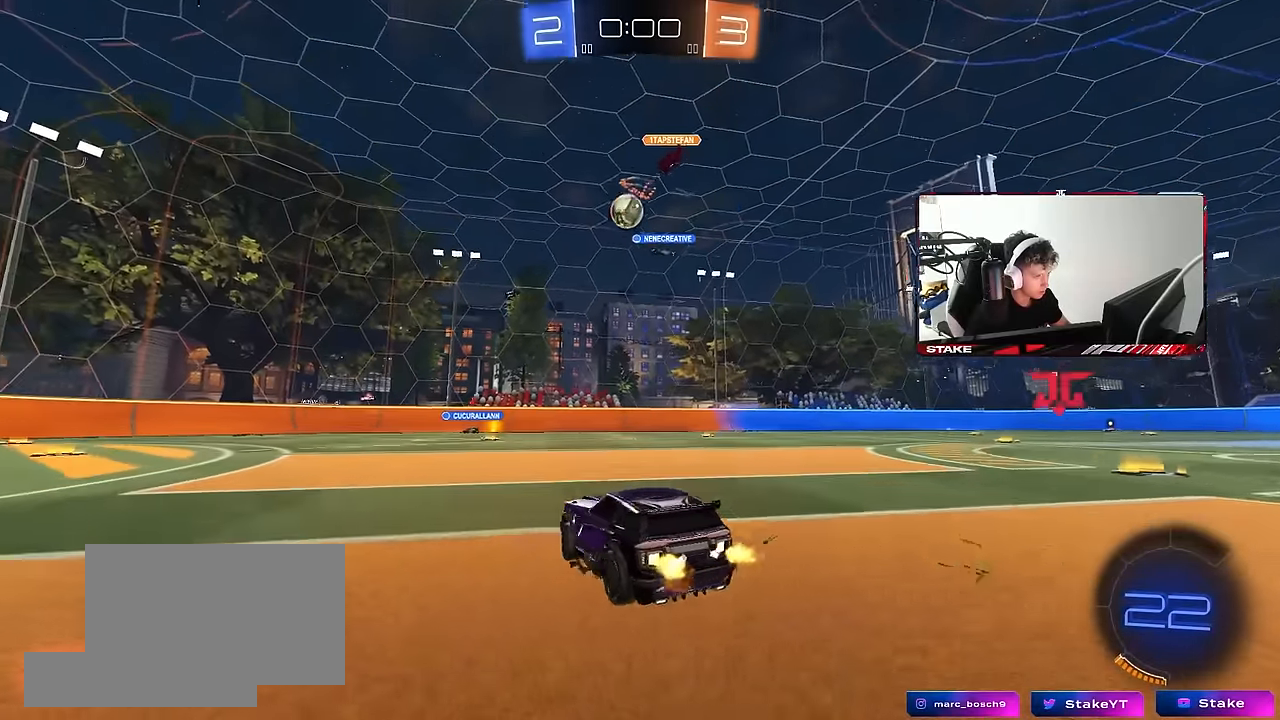
{"keys": [], "mouse": [], "events": [[16, "shift", "up"], [116, "a", "down"], [116, "d", "up"], [300, "a", "up"], [350, "w", "up"]]}
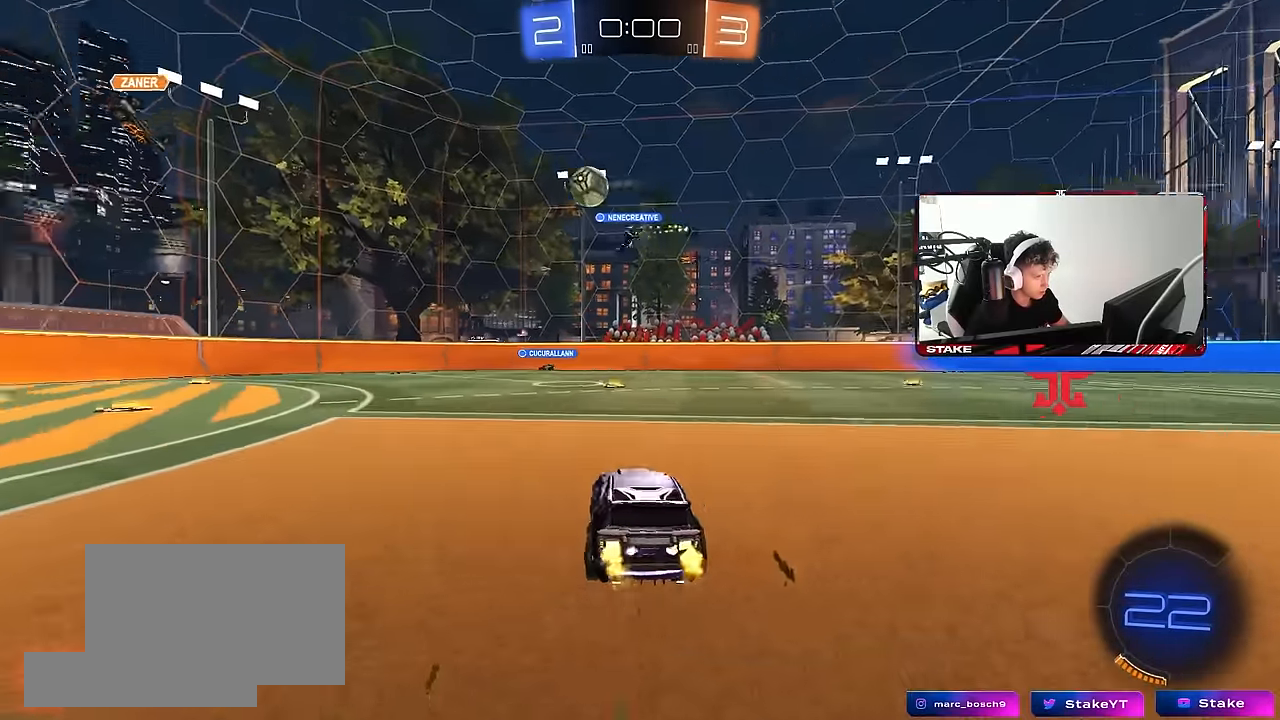
{"keys": ["w"], "mouse": [], "events": [[83, "a", "down"], [83, "w", "down"], [316, "a", "up"], [316, "mouse_left", "down"], [466, "mouse_left", "up"]]}
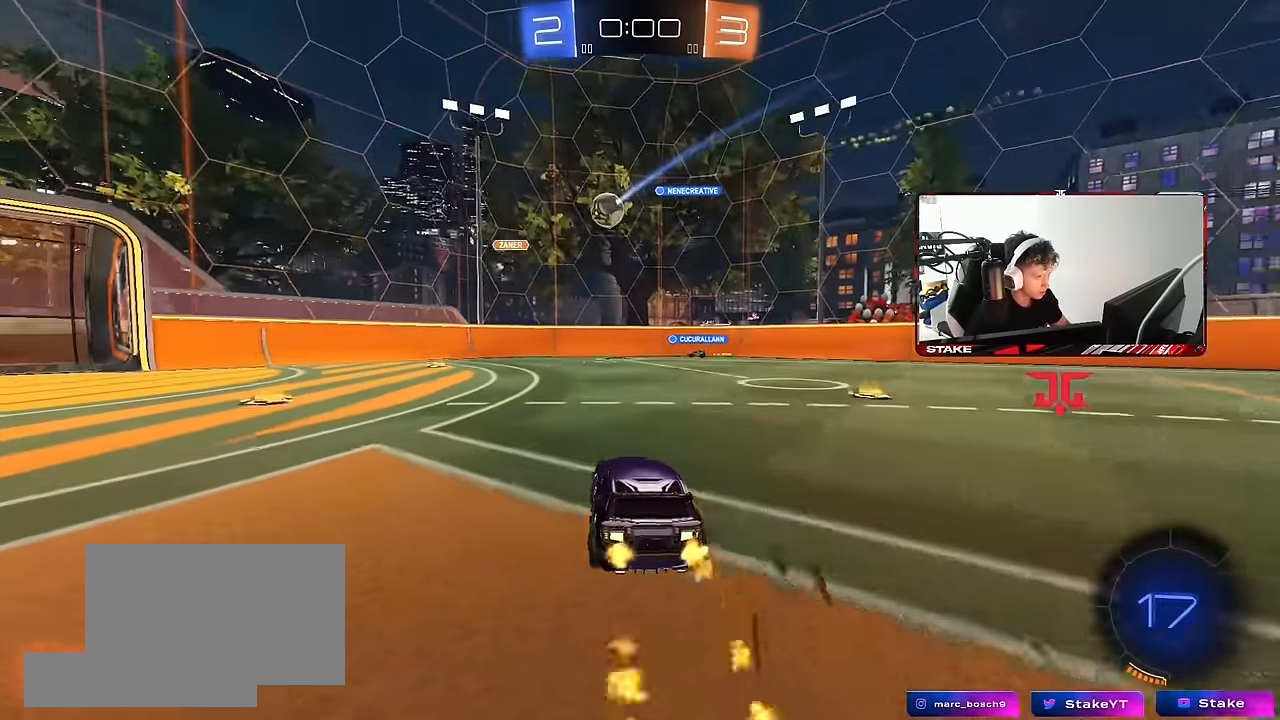
{"keys": ["a", "s"], "mouse": [], "events": [[150, "a", "down"], [150, "mouse_left", "down"], [233, "a", "up"], [233, "mouse_left", "up"], [283, "a", "down"], [283, "w", "up"], [383, "s", "down"]]}
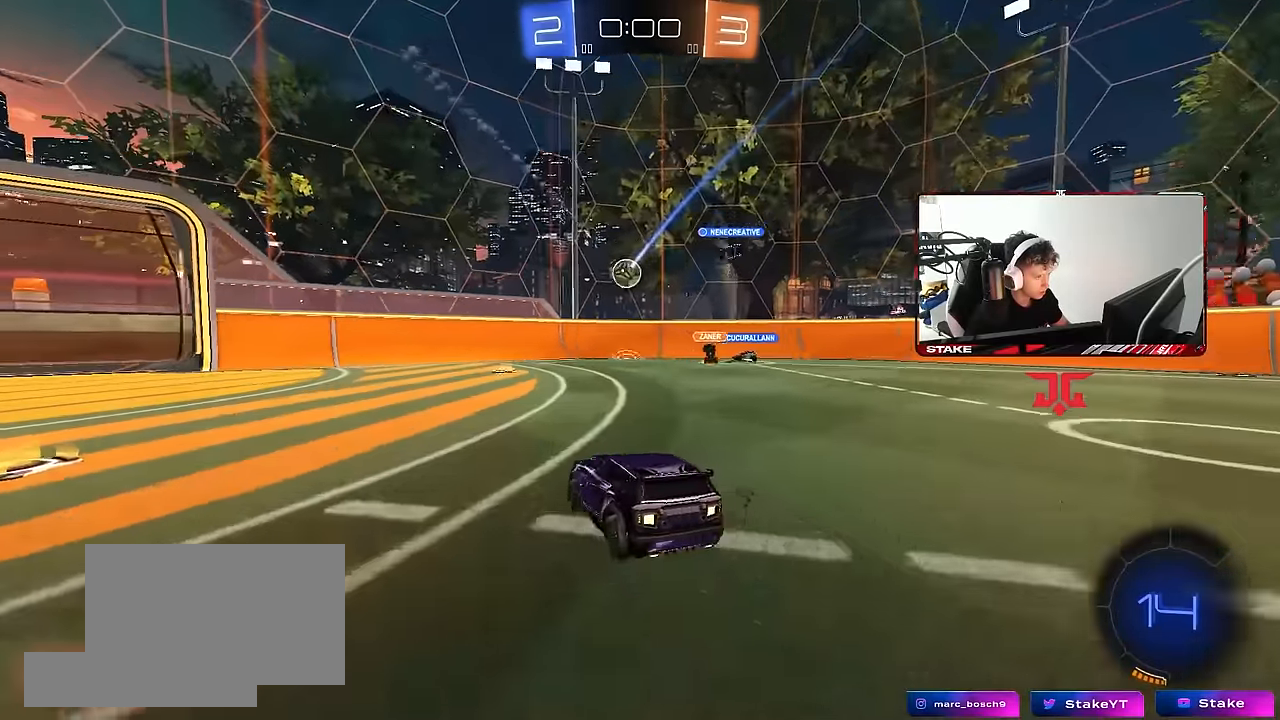
{"keys": ["a", "w"], "mouse": [], "events": [[16, "s", "up"], [116, "a", "up"], [166, "a", "down"], [166, "w", "down"]]}
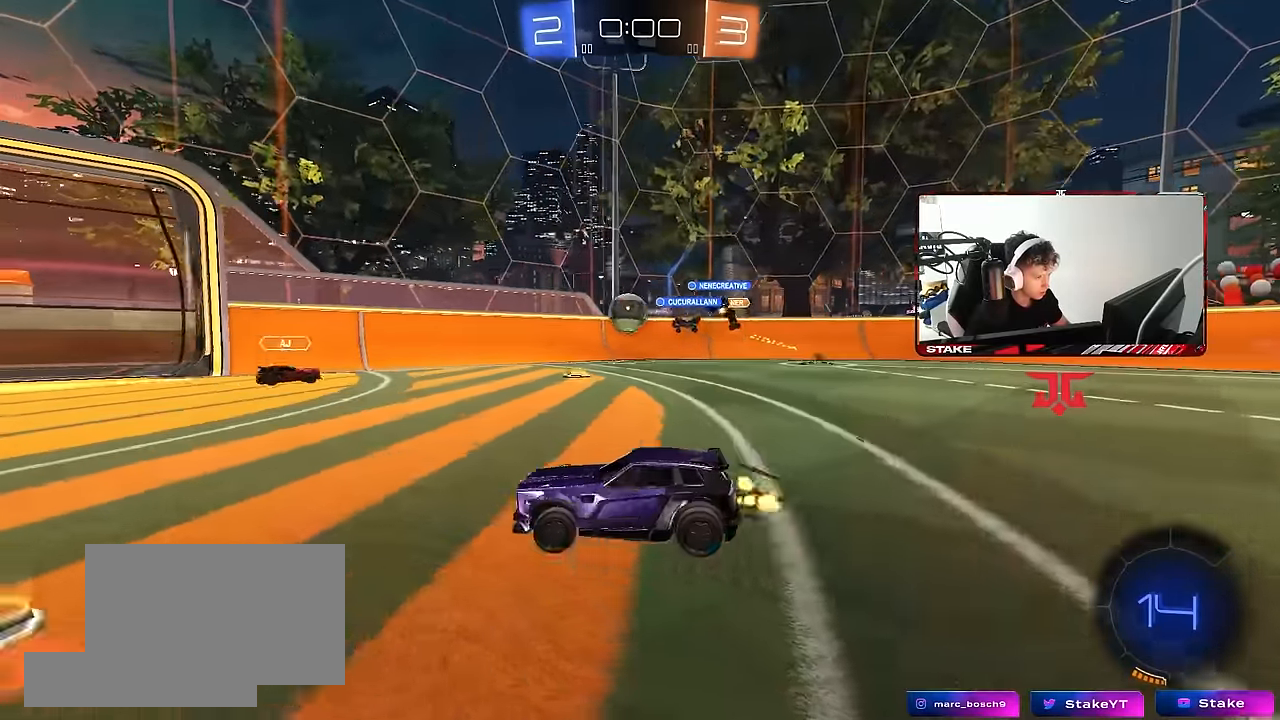
{"keys": ["d", "w"], "mouse": [], "events": [[33, "a", "up"], [266, "d", "down"], [266, "mouse_left", "down"], [316, "shift", "down"], [366, "mouse_left", "up"], [417, "mouse_left", "down"], [467, "shift", "up"], [500, "mouse_left", "up"]]}
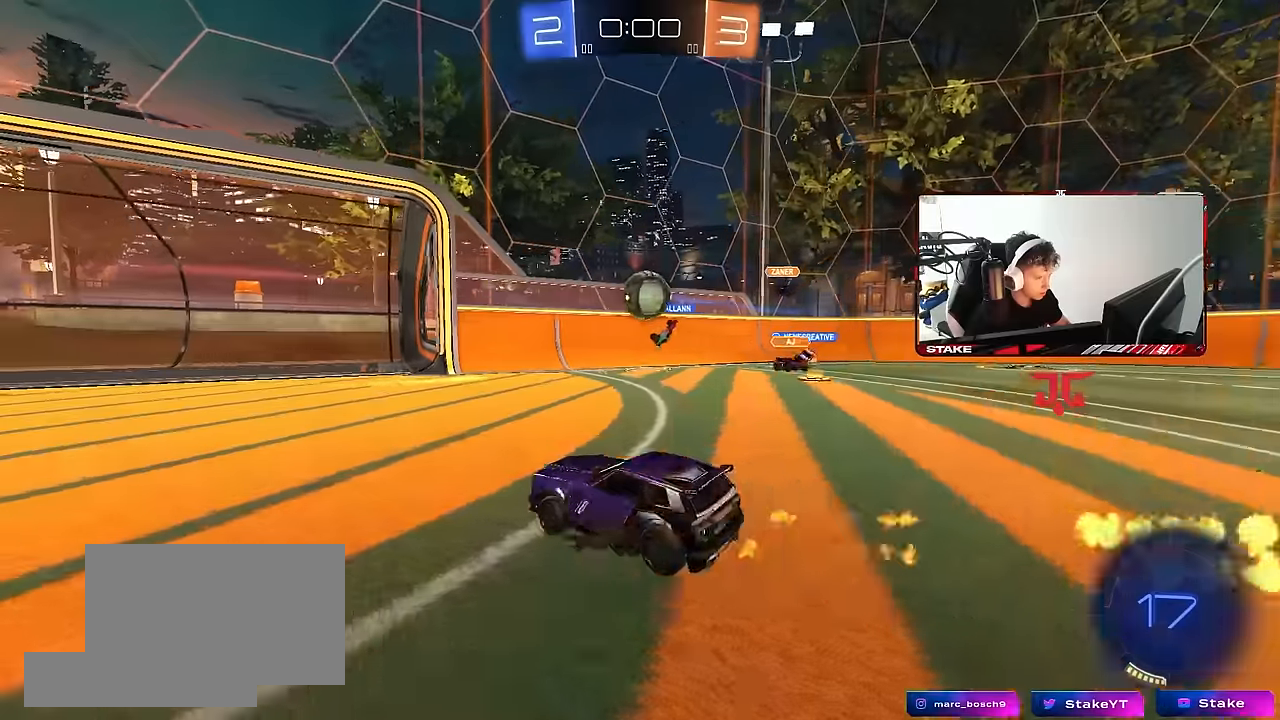
{"keys": ["a", "shift", "w"], "mouse": ["left"], "events": [[50, "w", "up"], [100, "s", "down"], [250, "mouse_left", "down"], [250, "s", "up"], [283, "d", "up"], [333, "a", "down"], [333, "w", "down"], [383, "mouse_right", "down"], [433, "shift", "down"], [483, "mouse_right", "up"]]}
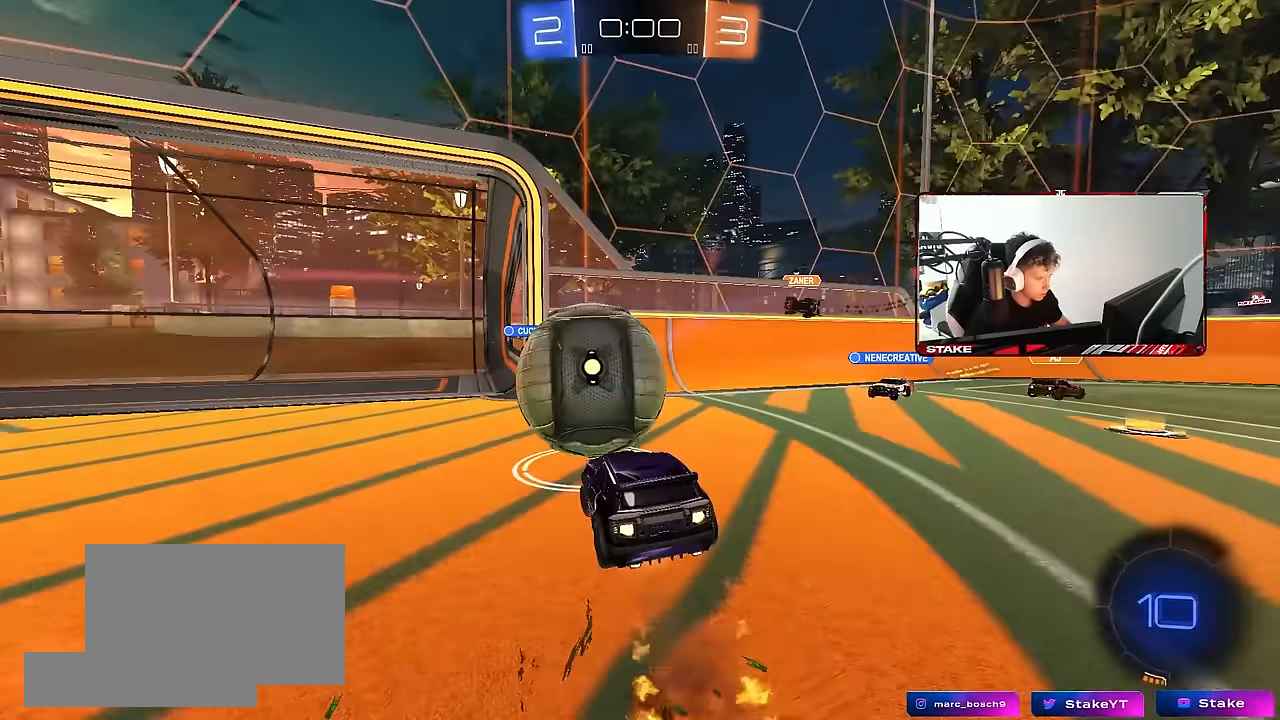
{"keys": ["a", "s", "shift"], "mouse": ["left"], "events": [[17, "mouse_right", "down"], [67, "s", "down"], [67, "w", "up"], [117, "mouse_right", "up"]]}
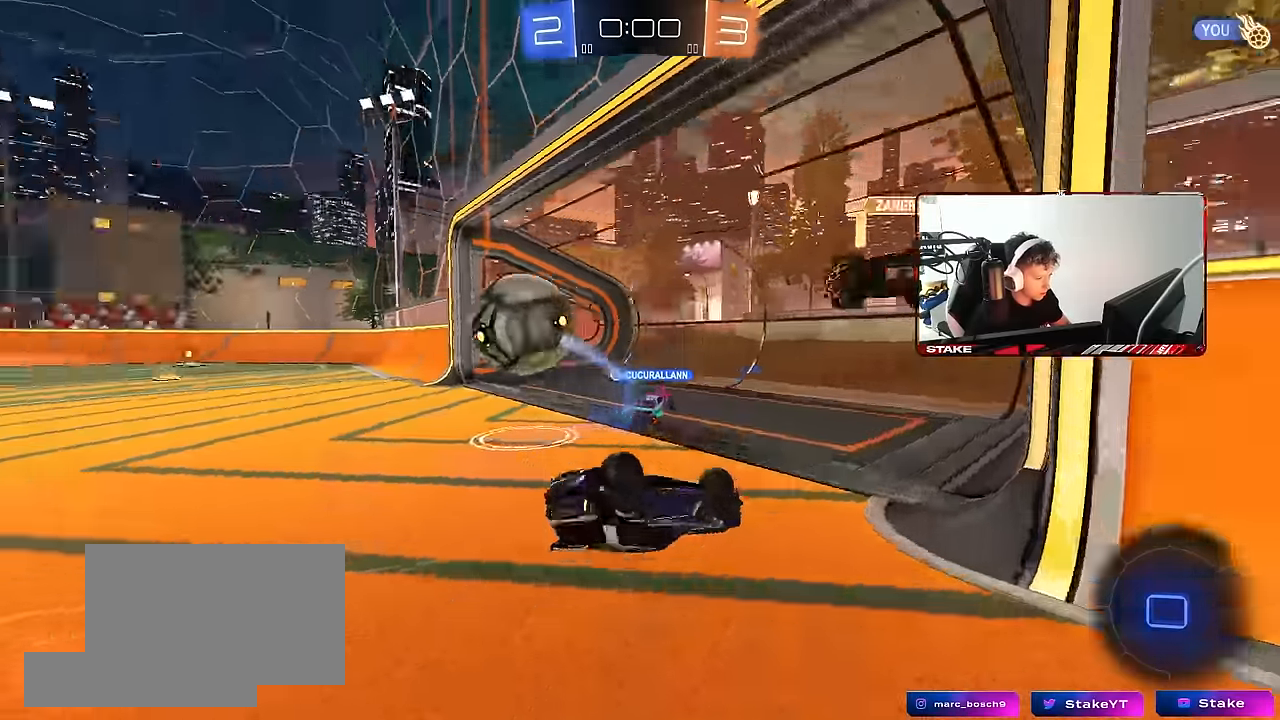
{"keys": [], "mouse": [], "events": [[33, "s", "up"], [133, "mouse_left", "up"], [133, "s", "down"], [233, "s", "up"], [317, "shift", "up"], [367, "a", "up"]]}